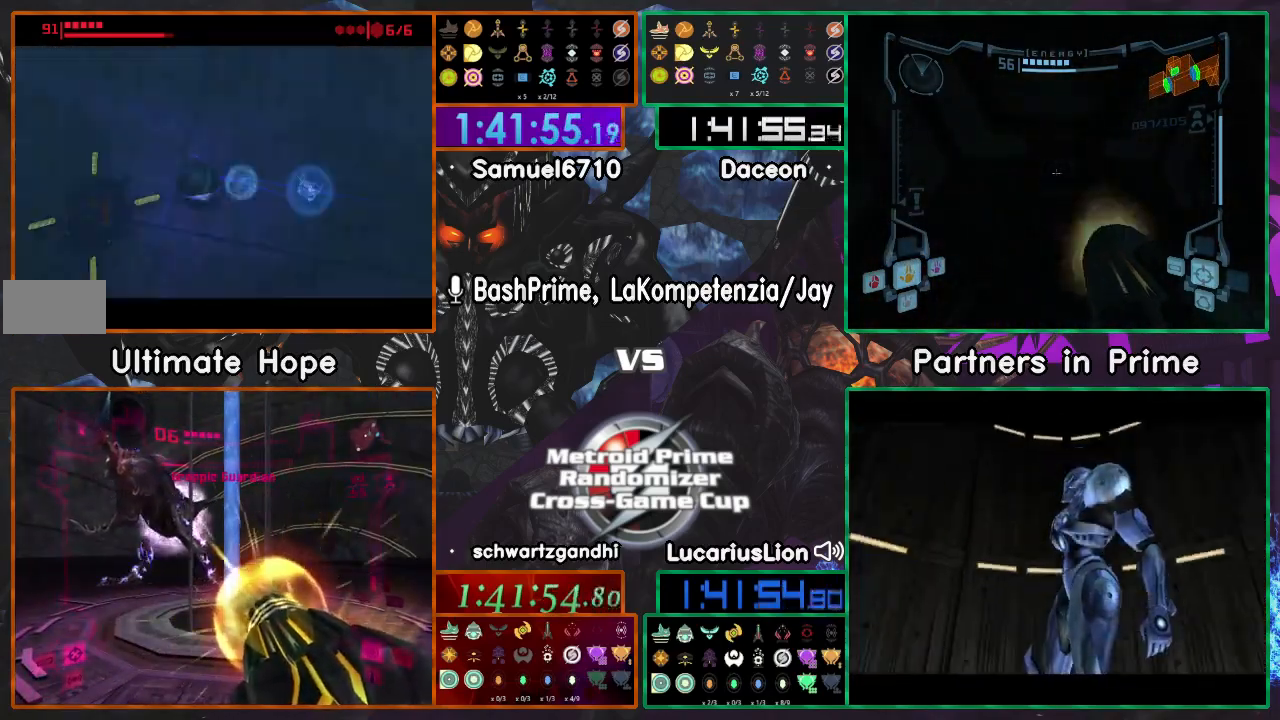
Gameplay with a controller (Nintendo layout); each line is a JSON object with the inputs held at the frame after it (dt_ms = milliseconds from this image to that frame). "events" lists button and stick changes between this image and that frame as [ms after this image, input, new state], when the widget could be followed in between. Not read: B L3 R3 Y.
{"dt_ms": 500, "buttons": [], "left_stick": "center", "right_stick": "center", "events": [[67, "A", "up"], [217, "left_stick", "center"], [300, "left_stick", "down-right"], [450, "left_stick", "center"]]}
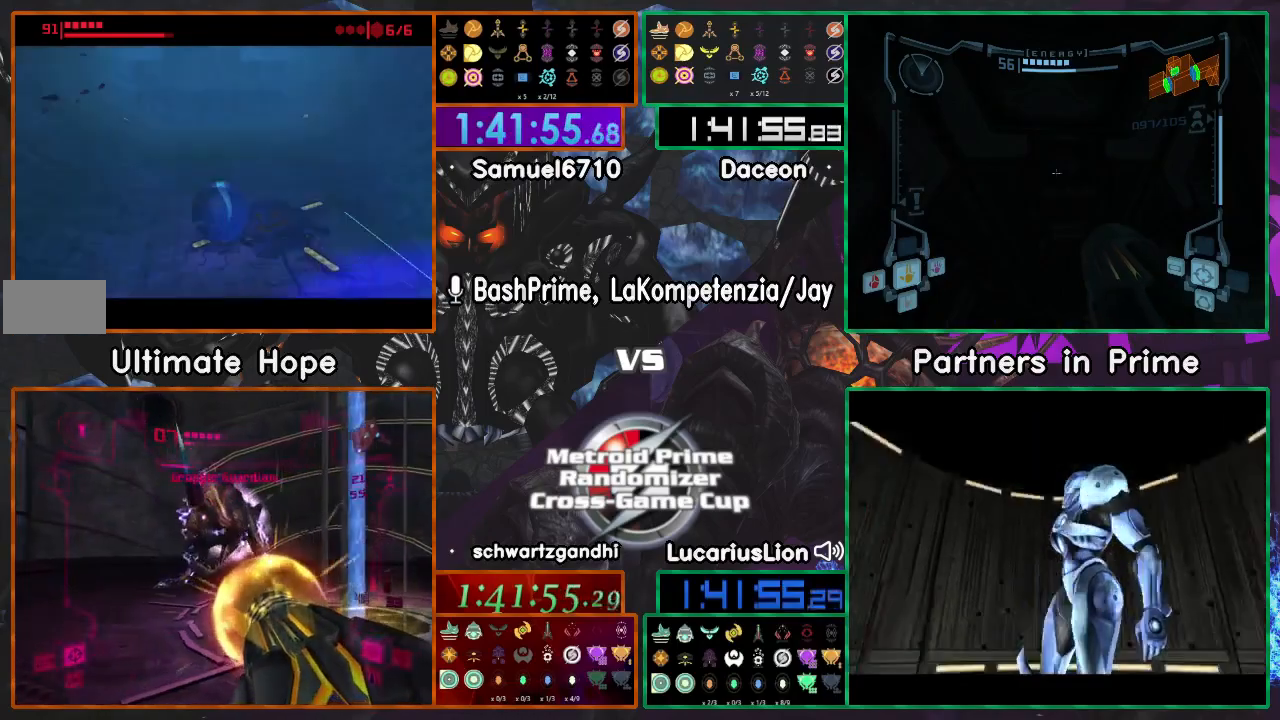
{"dt_ms": 500, "buttons": [], "left_stick": "center", "right_stick": "center", "events": []}
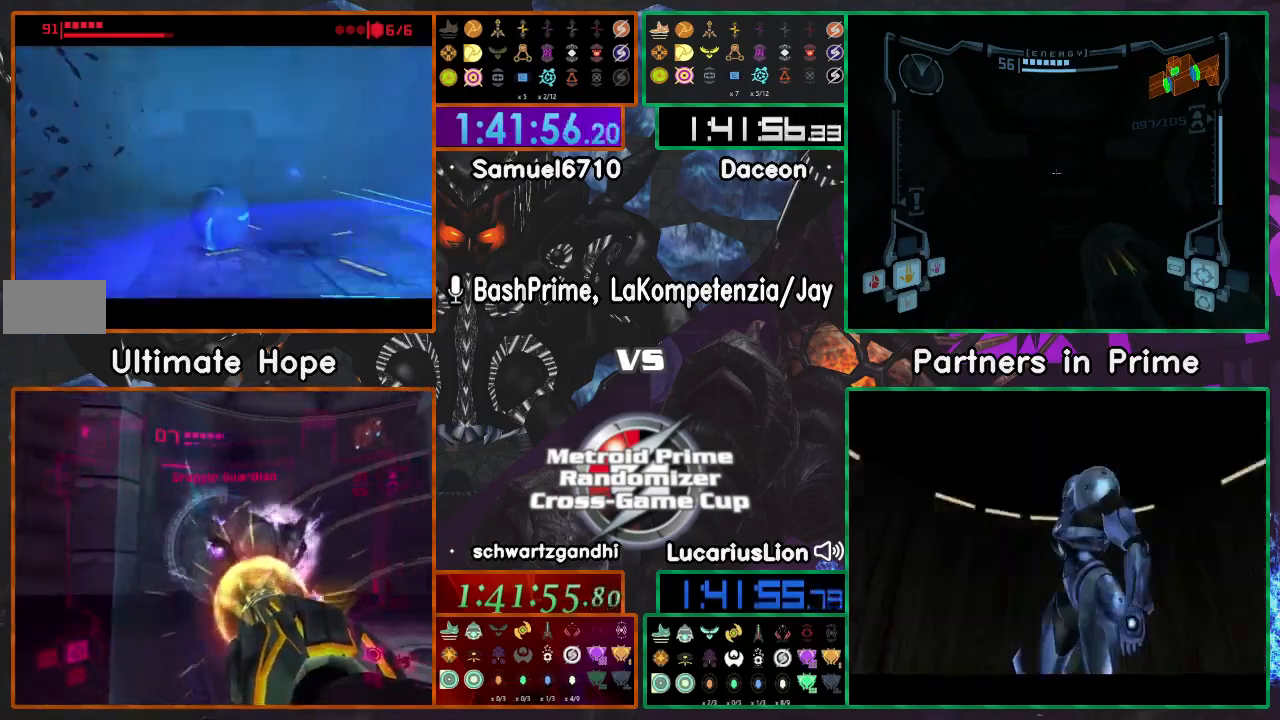
{"dt_ms": 500, "buttons": [], "left_stick": "down-left", "right_stick": "center", "events": [[217, "left_stick", "down"], [450, "left_stick", "down-left"]]}
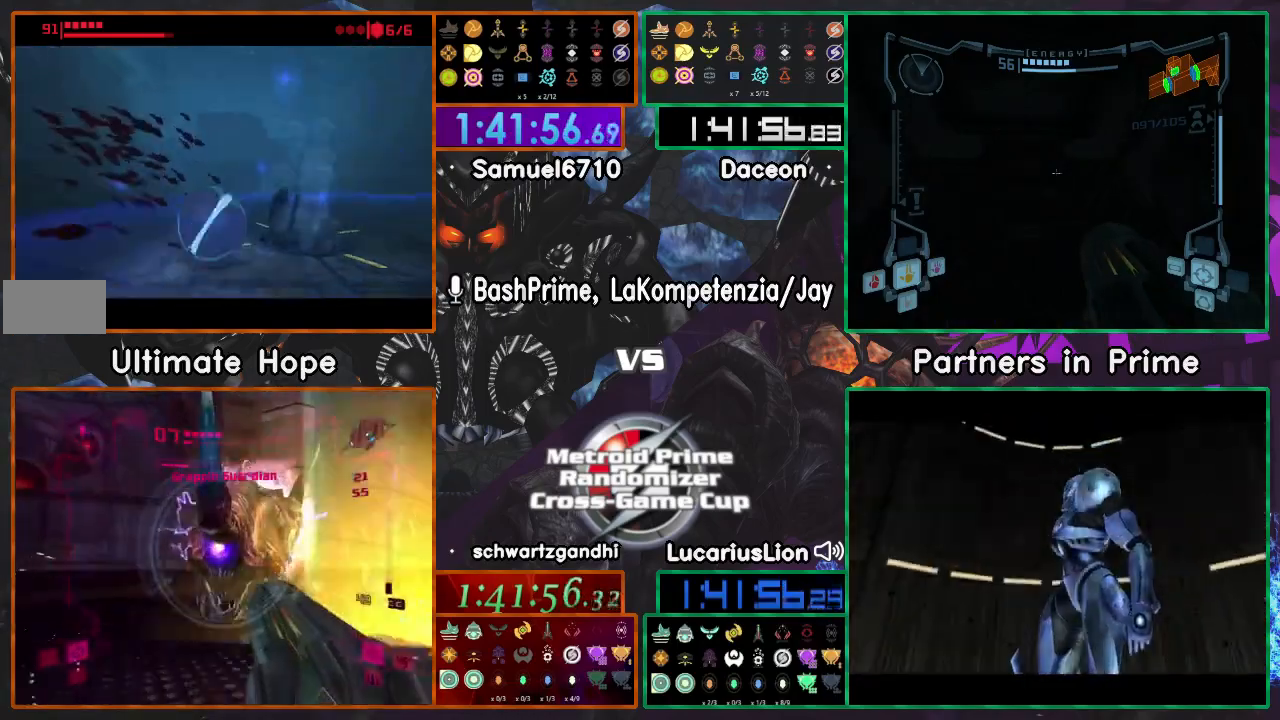
{"dt_ms": 500, "buttons": [], "left_stick": "center", "right_stick": "center", "events": [[67, "left_stick", "left"], [250, "left_stick", "up-left"], [367, "left_stick", "center"]]}
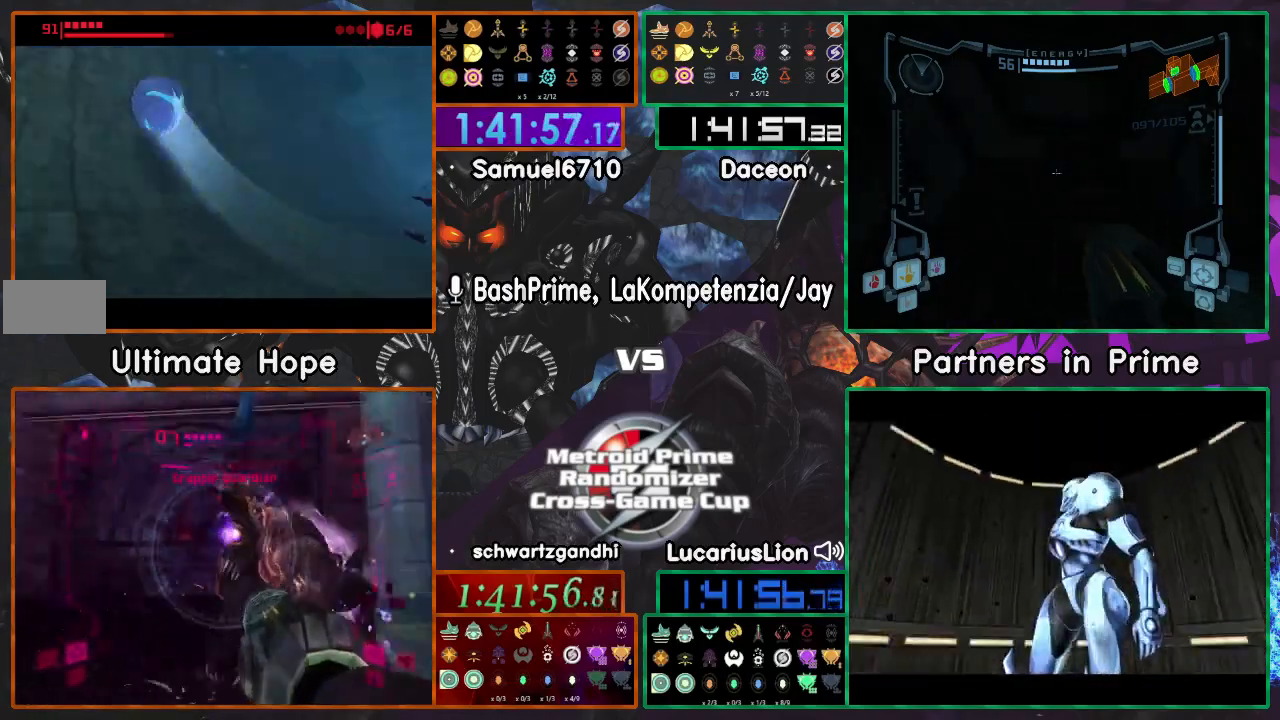
{"dt_ms": 500, "buttons": [], "left_stick": "center", "right_stick": "center"}
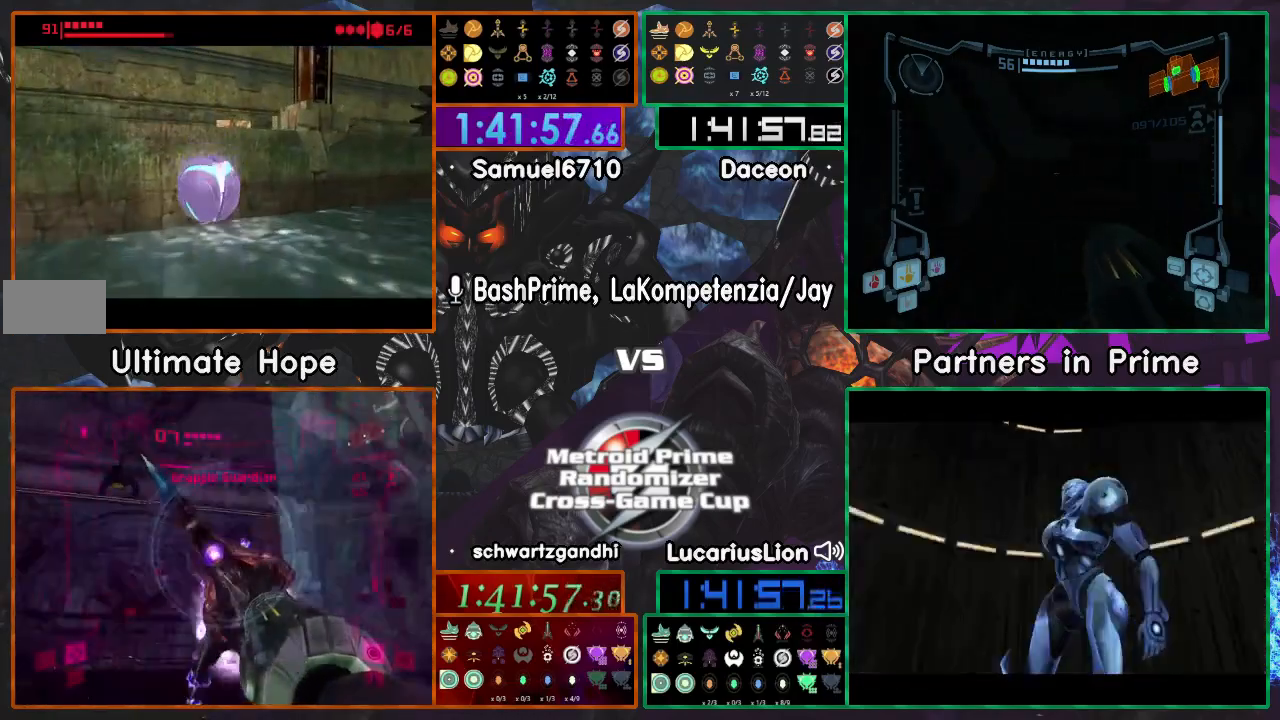
{"dt_ms": 1000, "buttons": [], "left_stick": "center", "right_stick": "center"}
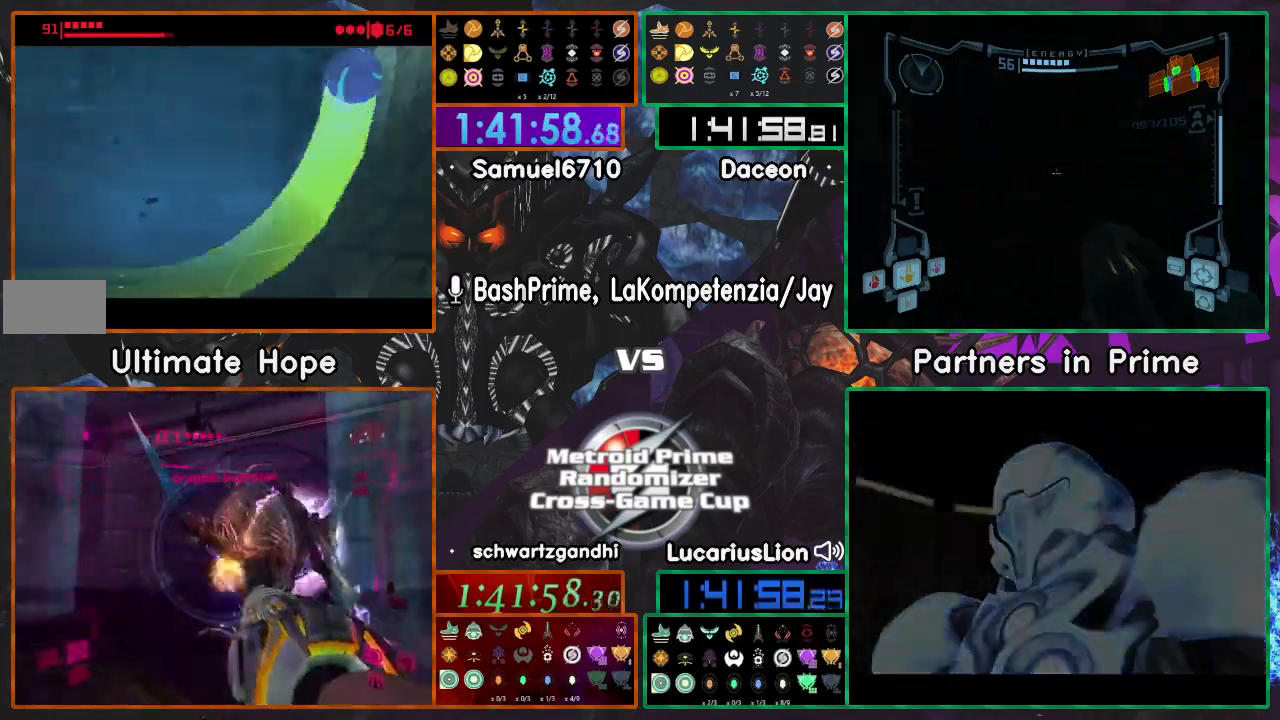
{"dt_ms": 500, "buttons": [], "left_stick": "center", "right_stick": "center"}
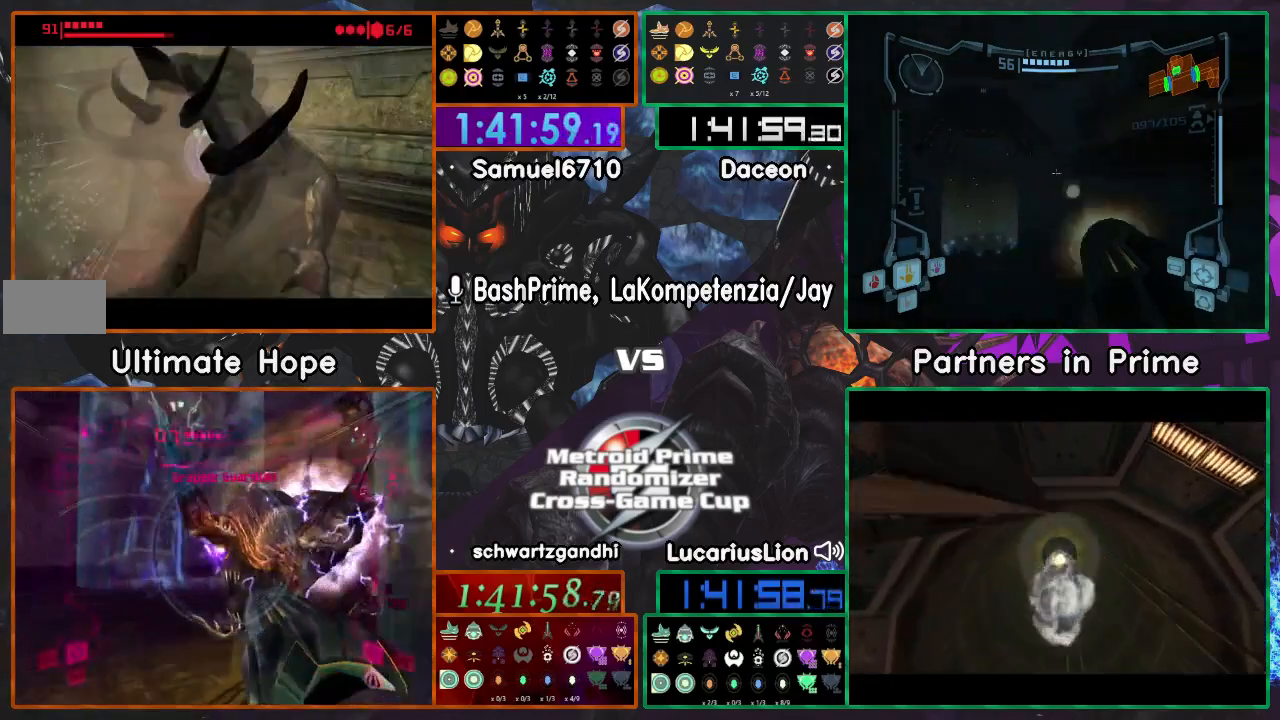
{"dt_ms": 500, "buttons": [], "left_stick": "down-left", "right_stick": "center", "events": [[300, "A", "down"], [300, "left_stick", "down"], [433, "A", "up"], [450, "left_stick", "down-left"]]}
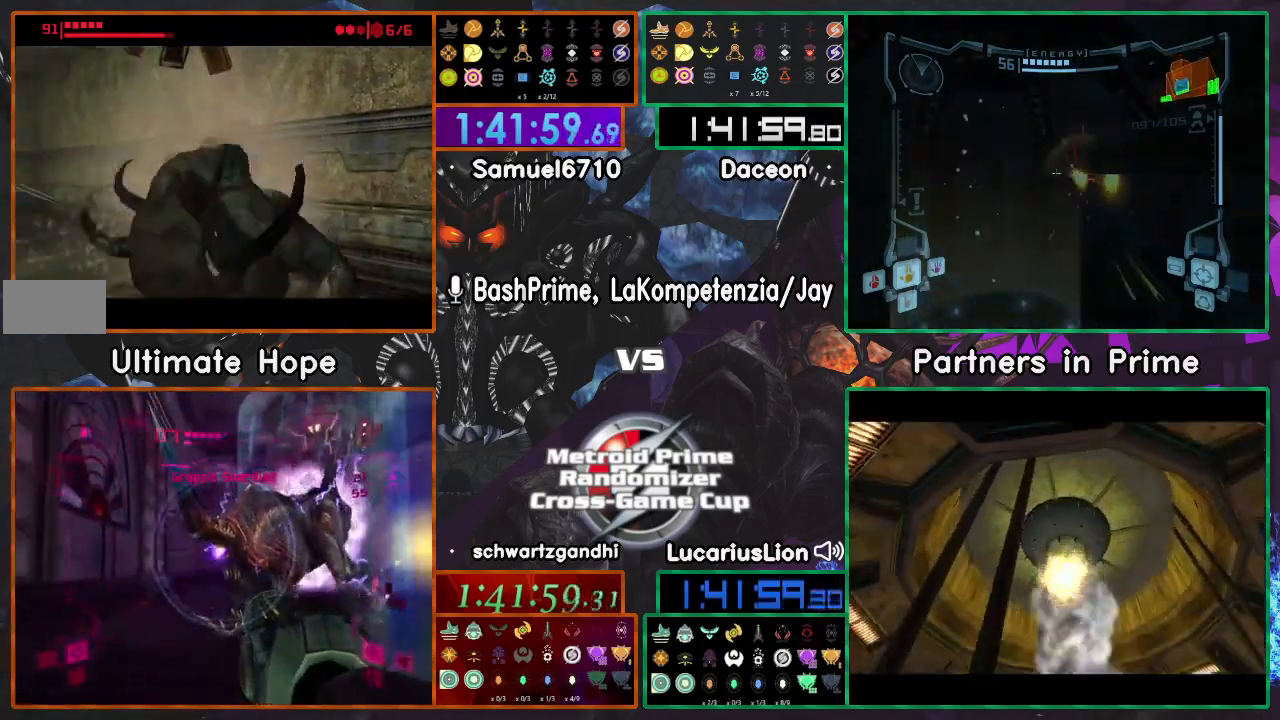
{"dt_ms": 500, "buttons": [], "left_stick": "down-left", "right_stick": "center", "events": []}